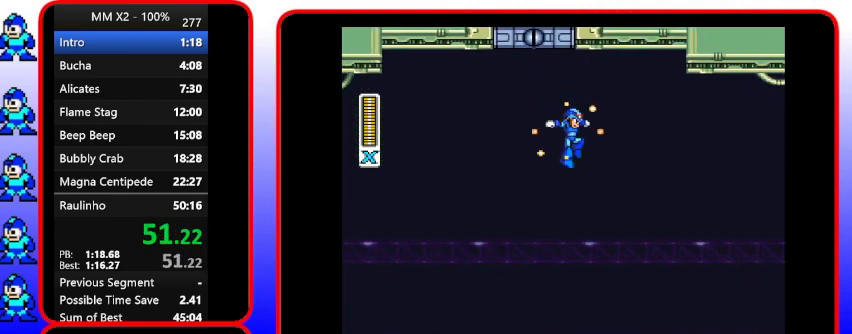
Gameplay with a controller (Nintendo layout); each line is a JSON object with the inputs held at the frame after it. "events" lists button and stick changes between this image and that frame as [ms after this image, input, new state], when the widget could be followed in between. Not read: L3 R3.
{"buttons": ["Y"], "events": []}
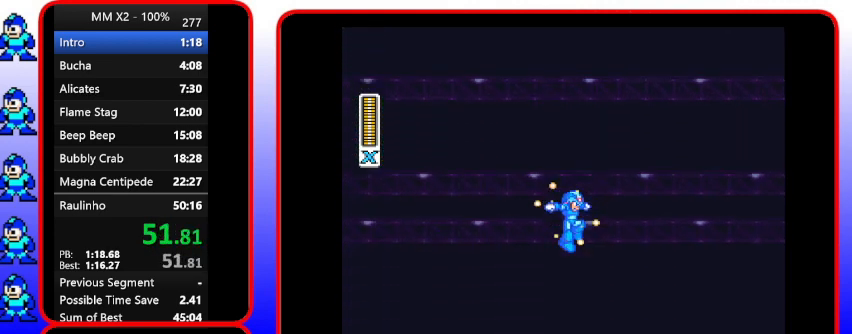
{"buttons": ["Y"], "events": []}
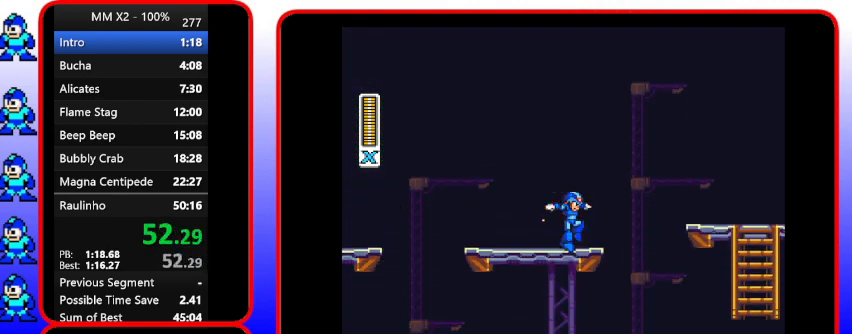
{"buttons": ["Y"], "events": []}
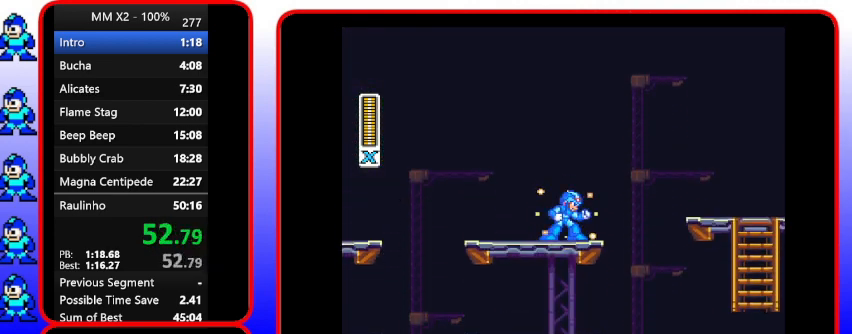
{"buttons": ["Y"], "events": []}
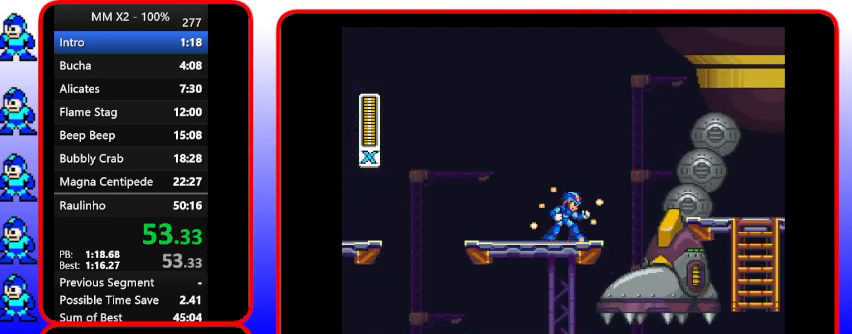
{"buttons": ["Y"], "events": []}
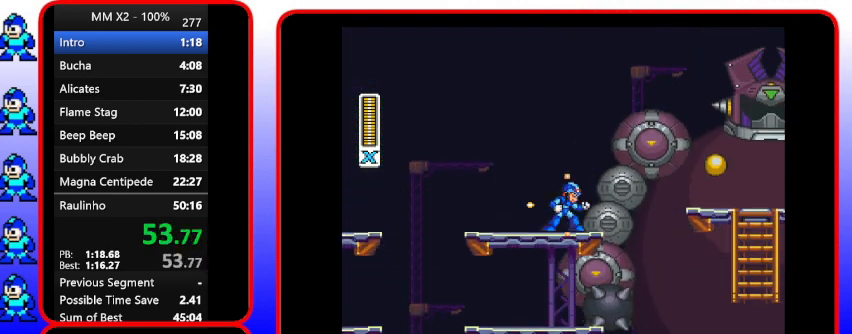
{"buttons": ["Y"], "events": []}
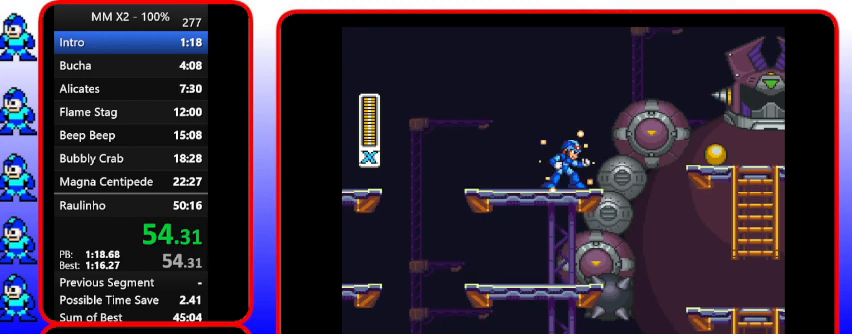
{"buttons": ["Y"], "events": []}
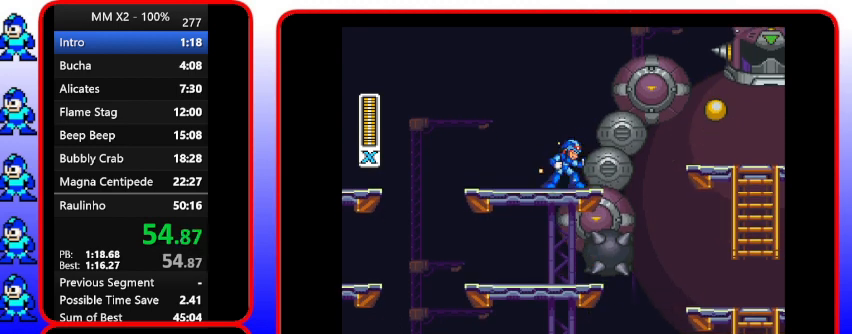
{"buttons": ["Y"], "events": []}
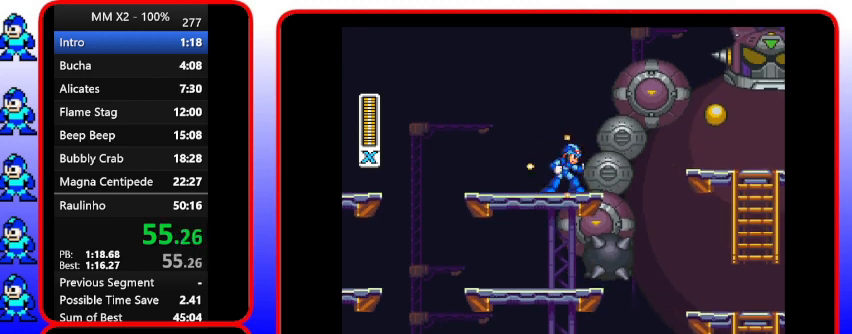
{"buttons": ["Y"], "events": []}
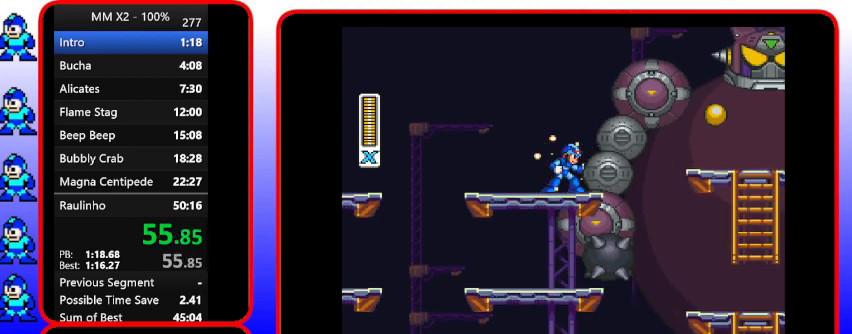
{"buttons": ["Y"], "events": []}
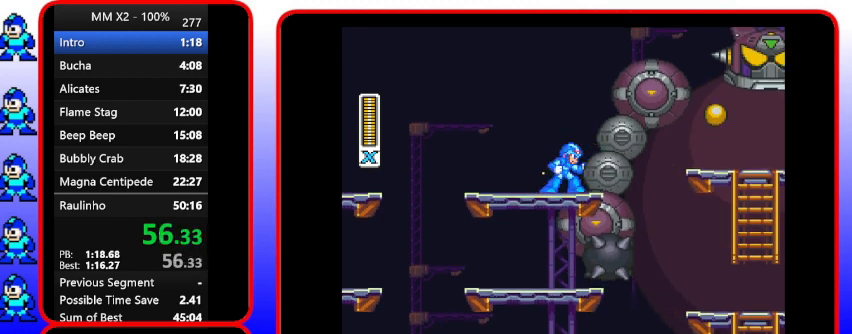
{"buttons": ["Y"], "events": []}
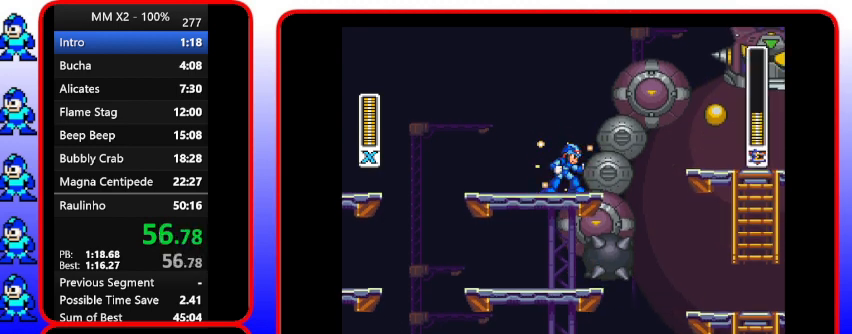
{"buttons": ["Y"], "events": []}
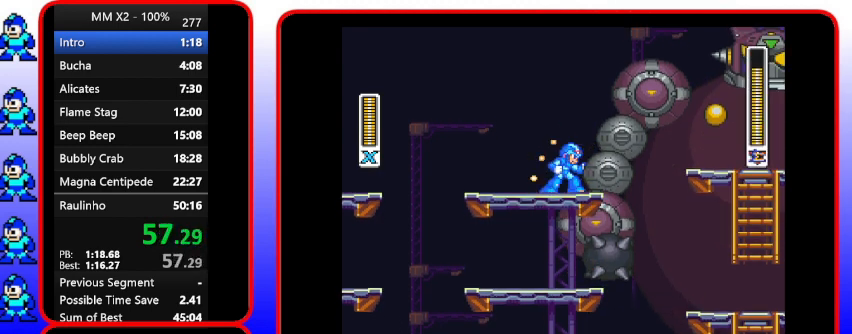
{"buttons": ["Y"], "events": []}
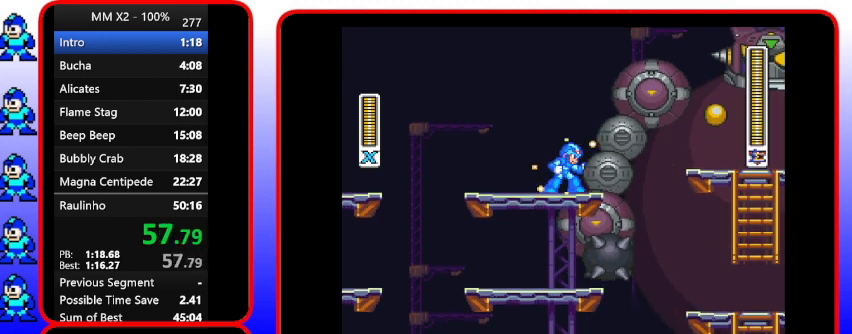
{"buttons": ["Y"], "events": []}
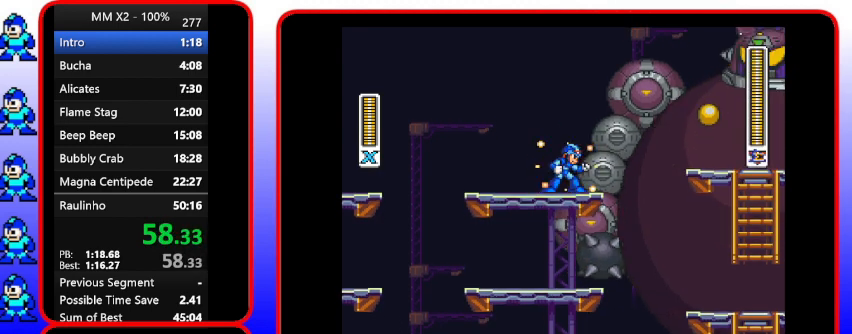
{"buttons": ["B", "Y"], "events": [[500, "B", "down"]]}
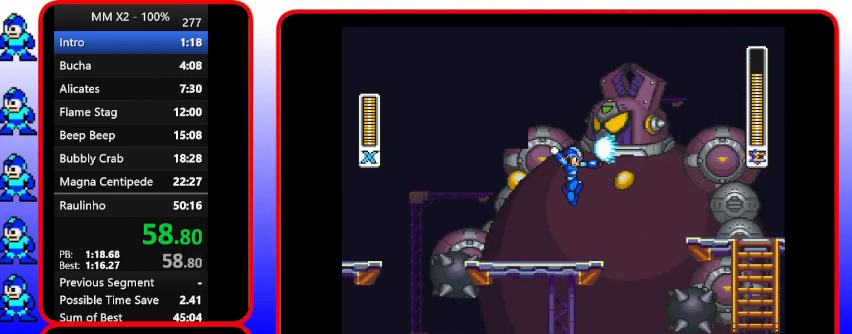
{"buttons": [], "events": [[333, "B", "up"], [333, "Y", "up"]]}
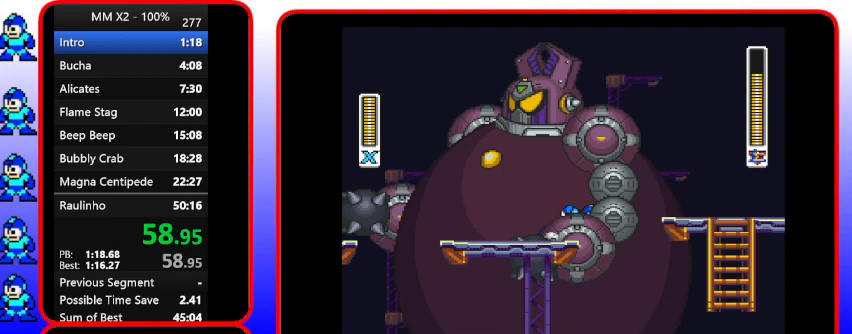
{"buttons": ["Y", "DPAD_RIGHT"], "events": [[300, "DPAD_RIGHT", "down"], [300, "Y", "down"]]}
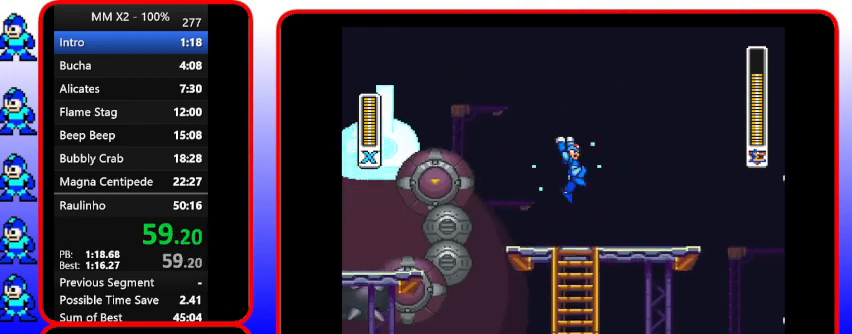
{"buttons": ["Y"], "events": [[133, "B", "down"], [467, "B", "up"], [467, "DPAD_RIGHT", "up"]]}
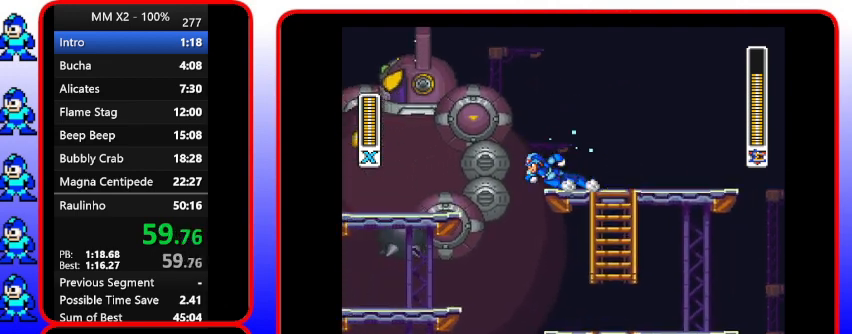
{"buttons": ["Y"], "events": []}
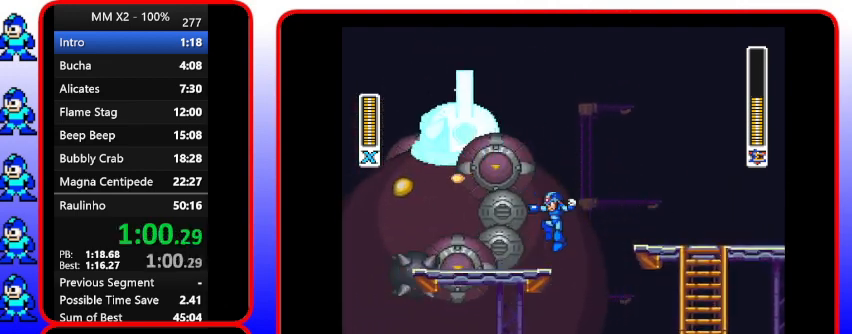
{"buttons": ["Y", "DPAD_LEFT"], "events": [[67, "B", "down"], [67, "DPAD_LEFT", "down"], [67, "DPAD_UP", "down"], [333, "B", "up"], [333, "DPAD_UP", "up"]]}
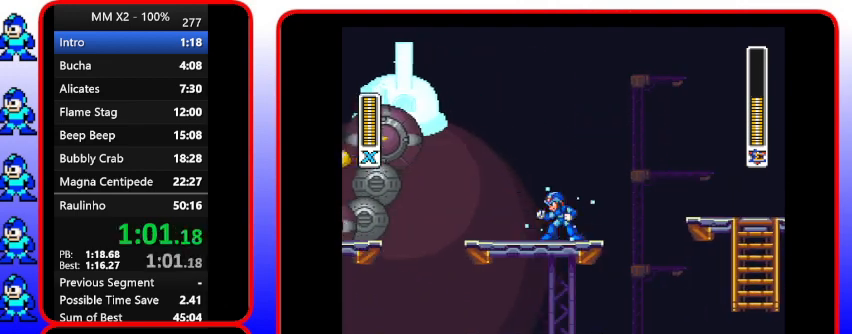
{"buttons": ["Y", "DPAD_LEFT"], "events": [[67, "DPAD_LEFT", "up"], [367, "DPAD_LEFT", "down"]]}
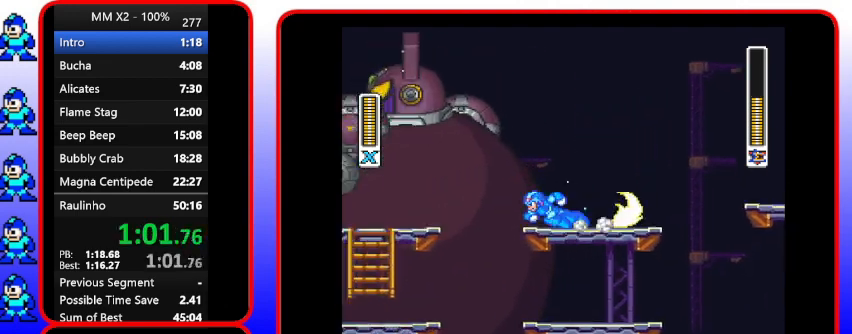
{"buttons": ["B", "Y", "DPAD_UP", "DPAD_LEFT"], "events": [[267, "B", "down"], [267, "DPAD_UP", "down"]]}
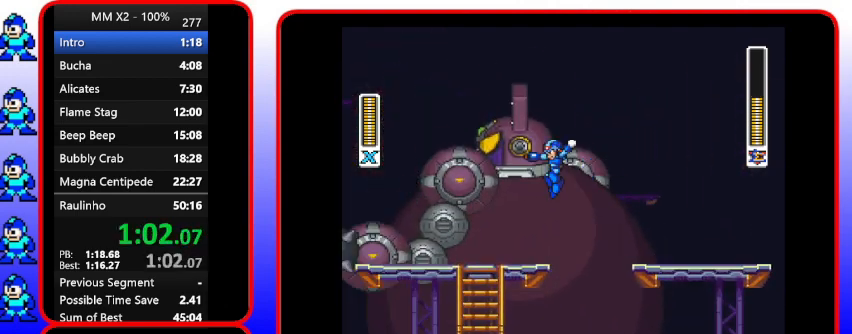
{"buttons": ["Y", "DPAD_LEFT"], "events": [[33, "DPAD_LEFT", "up"], [33, "DPAD_UP", "up"], [233, "B", "up"], [233, "DPAD_LEFT", "down"], [233, "Y", "up"], [367, "Y", "down"]]}
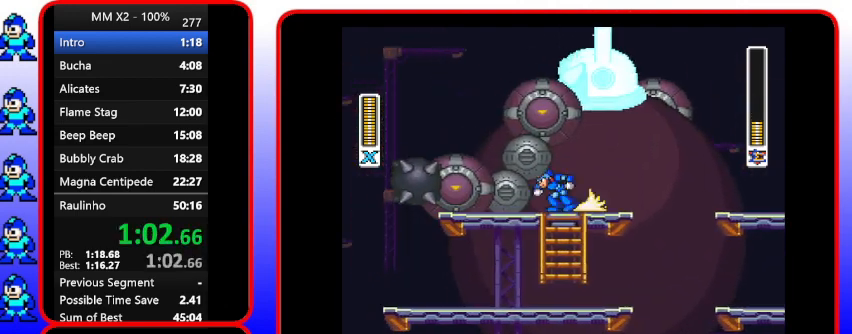
{"buttons": ["B", "Y", "DPAD_UP", "DPAD_LEFT"], "events": [[200, "DPAD_UP", "down"], [367, "B", "down"]]}
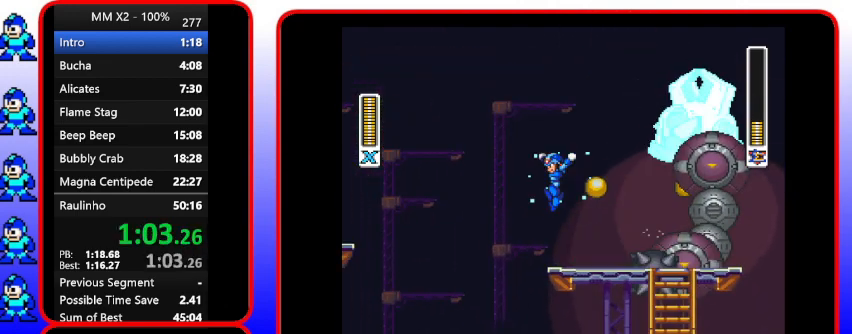
{"buttons": ["Y", "DPAD_RIGHT"], "events": [[67, "DPAD_LEFT", "up"], [67, "DPAD_UP", "up"], [267, "B", "up"], [267, "DPAD_RIGHT", "down"]]}
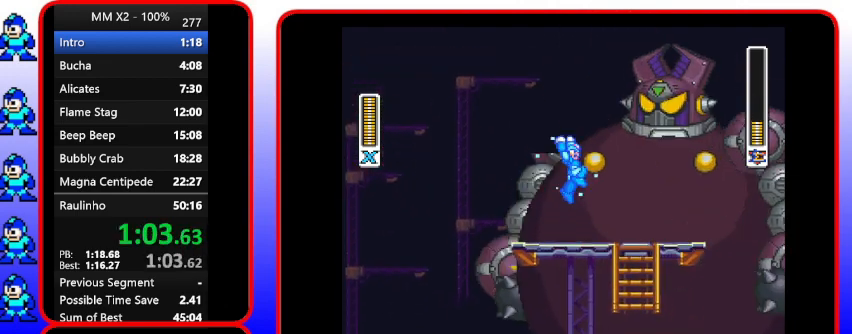
{"buttons": ["Y"], "events": [[100, "DPAD_RIGHT", "up"], [300, "DPAD_RIGHT", "down"], [300, "Y", "up"], [467, "DPAD_RIGHT", "up"], [467, "Y", "down"]]}
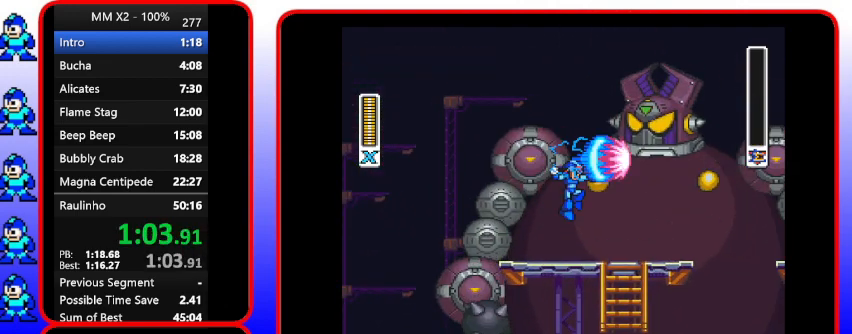
{"buttons": ["Y"], "events": []}
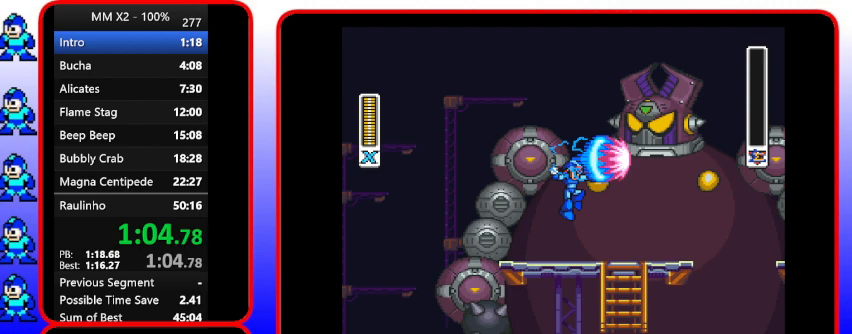
{"buttons": [], "events": [[33, "Y", "up"]]}